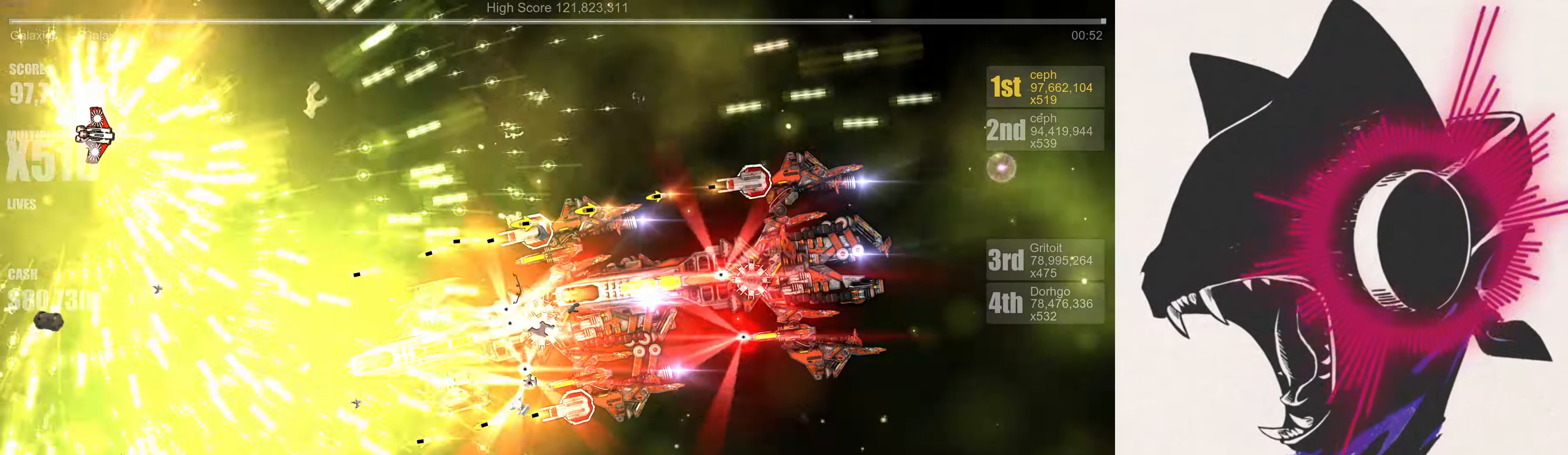
Gameplay with a controller (Xbox layout); each line is a JSON object with the inputs held at the frame after it. "events" lists button and stick changes between this image and that frame as [ms after this image, input, new state], when the widget could be followed in between.
{"buttons": [], "left_stick": "up", "right_stick": "up", "events": [[66, "right_stick", "down"], [133, "right_stick", "right"], [200, "right_stick", "up"], [233, "left_stick", "down-right"], [266, "right_stick", "left"], [300, "left_stick", "right"], [333, "right_stick", "down"], [400, "right_stick", "right"], [466, "left_stick", "up"], [466, "right_stick", "up"]]}
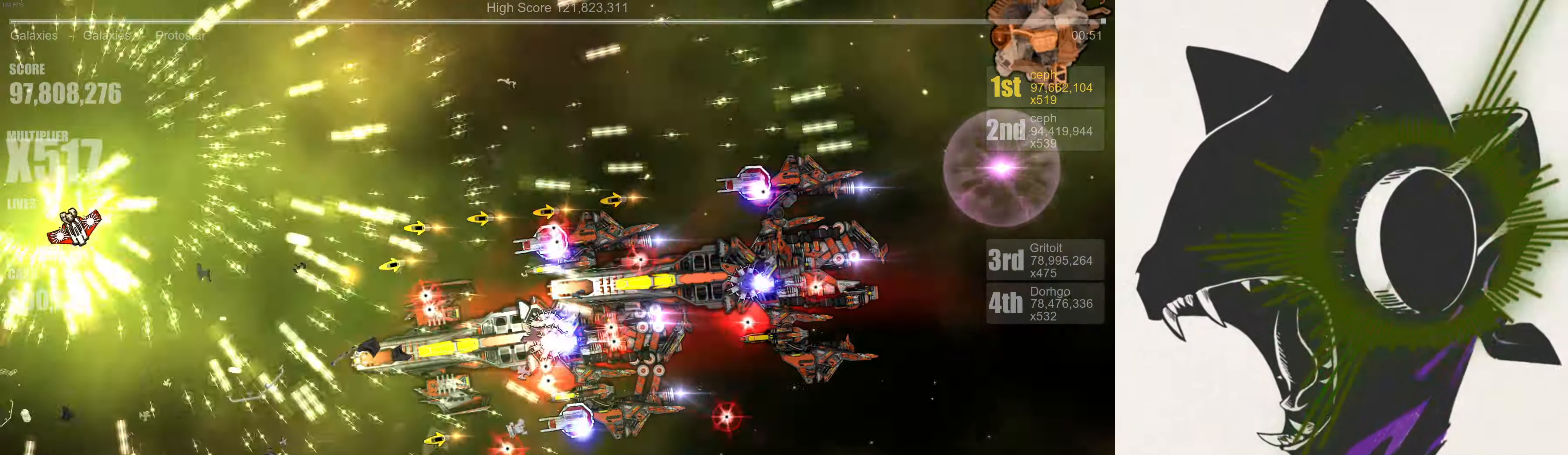
{"buttons": [], "left_stick": "center", "right_stick": "up", "events": [[33, "right_stick", "left"], [83, "left_stick", "up-left"], [83, "right_stick", "down"], [166, "right_stick", "right"], [216, "right_stick", "up"], [283, "left_stick", "up"], [283, "right_stick", "left"], [350, "right_stick", "down"], [433, "right_stick", "right"], [483, "left_stick", "center"], [483, "right_stick", "up"]]}
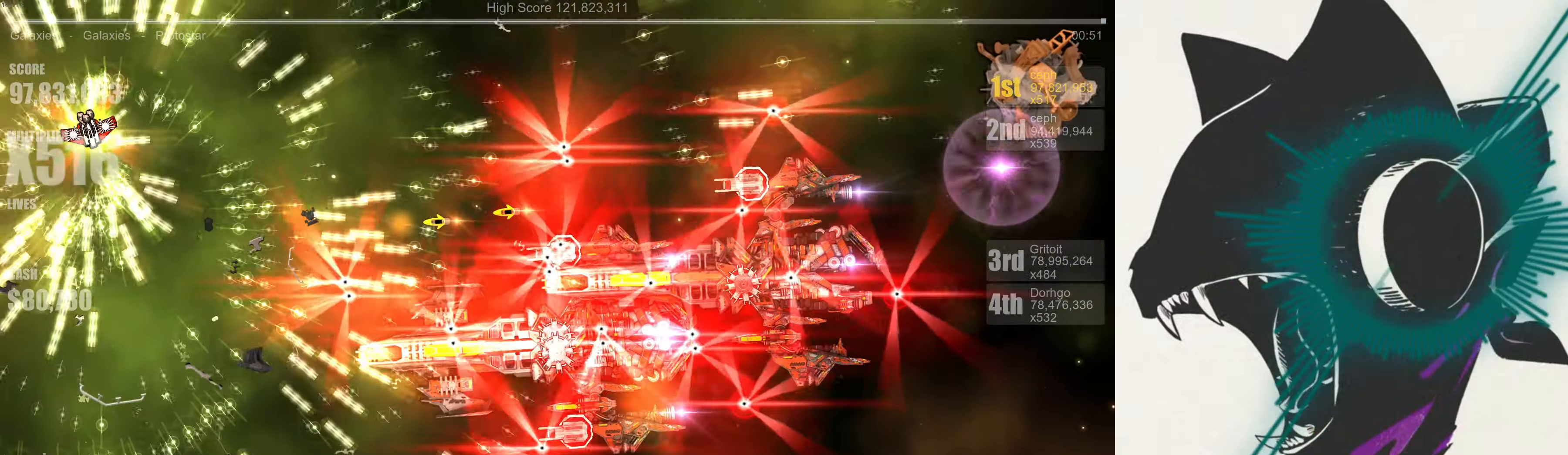
{"buttons": [], "left_stick": "up", "right_stick": "up", "events": [[33, "left_stick", "down"], [33, "right_stick", "left"], [100, "right_stick", "down"], [183, "right_stick", "right"], [233, "right_stick", "up"], [283, "left_stick", "right"], [283, "right_stick", "left"], [333, "left_stick", "up-right"], [366, "right_stick", "down"], [433, "left_stick", "up"], [433, "right_stick", "right"], [500, "right_stick", "up"]]}
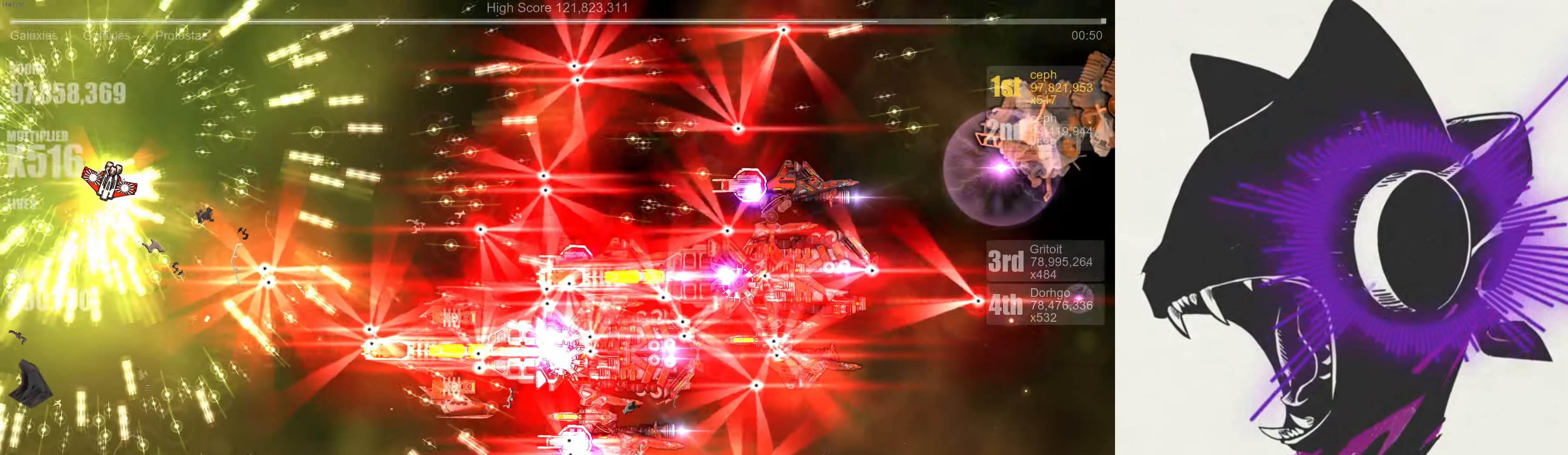
{"buttons": [], "left_stick": "center", "right_stick": "right", "events": [[83, "right_stick", "left"], [166, "right_stick", "down"], [183, "left_stick", "right"], [216, "right_stick", "right"], [283, "right_stick", "up"], [333, "left_stick", "center"], [366, "right_stick", "left"], [433, "right_stick", "down"], [483, "right_stick", "right"]]}
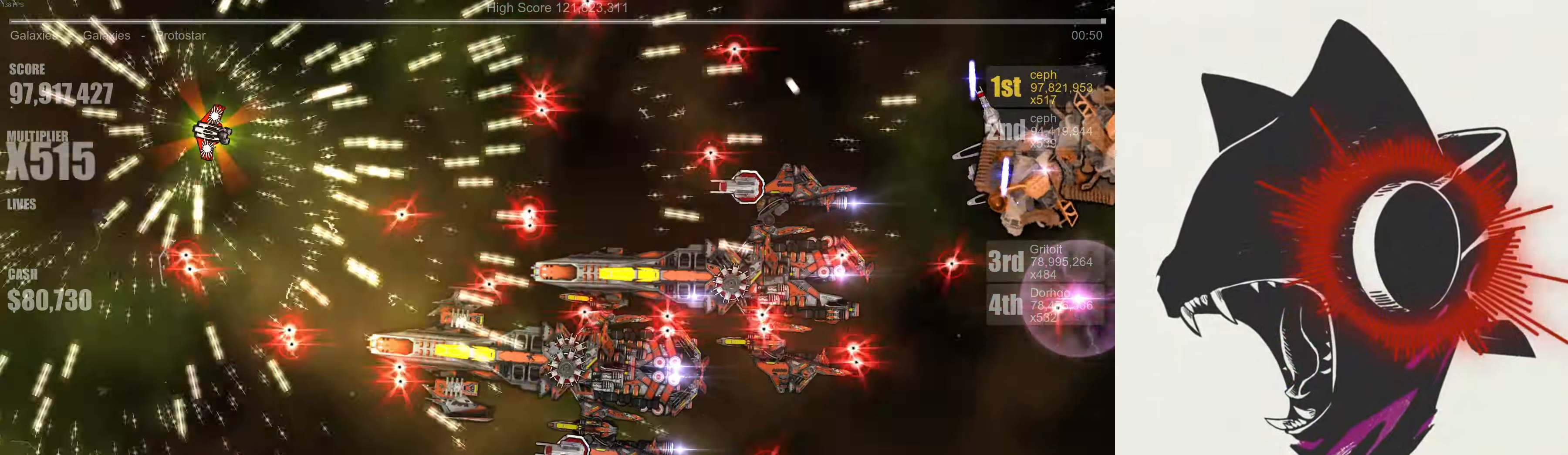
{"buttons": [], "left_stick": "up-right", "right_stick": "down", "events": [[50, "right_stick", "up"], [100, "left_stick", "left"], [133, "right_stick", "left"], [216, "right_stick", "down"], [250, "left_stick", "center"], [266, "right_stick", "right"], [350, "right_stick", "up"], [383, "left_stick", "up-right"], [433, "right_stick", "left"], [500, "right_stick", "down"]]}
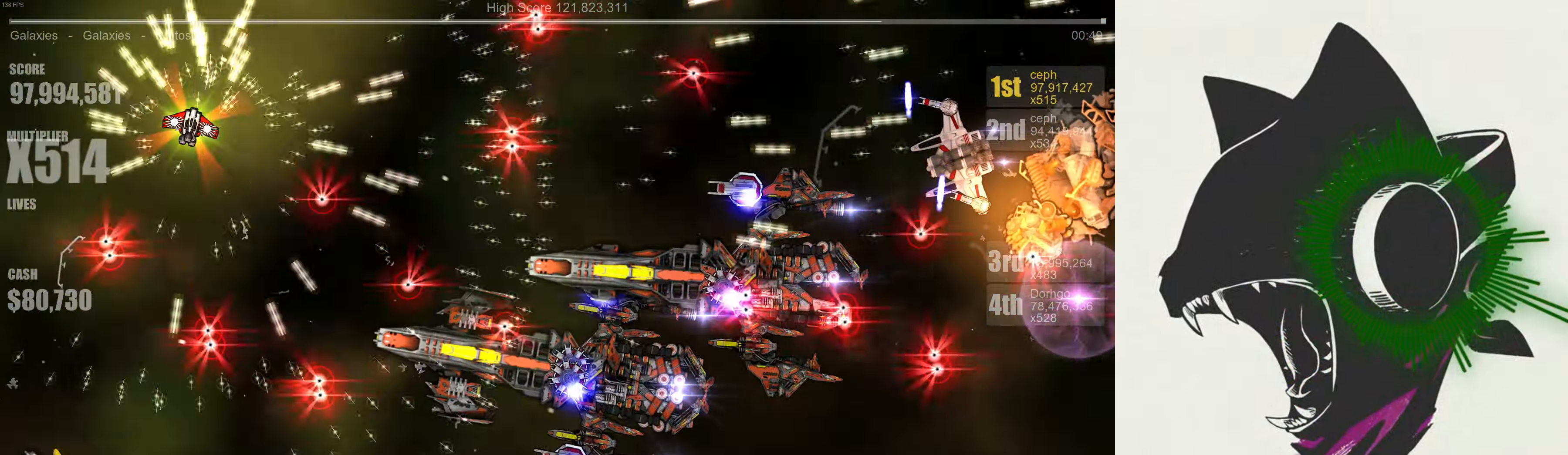
{"buttons": [], "left_stick": "center", "right_stick": "left", "events": [[83, "left_stick", "right"], [83, "right_stick", "right"], [150, "right_stick", "up"], [233, "right_stick", "left"], [283, "right_stick", "down"], [367, "left_stick", "center"], [367, "right_stick", "right"], [433, "right_stick", "up"], [500, "right_stick", "left"]]}
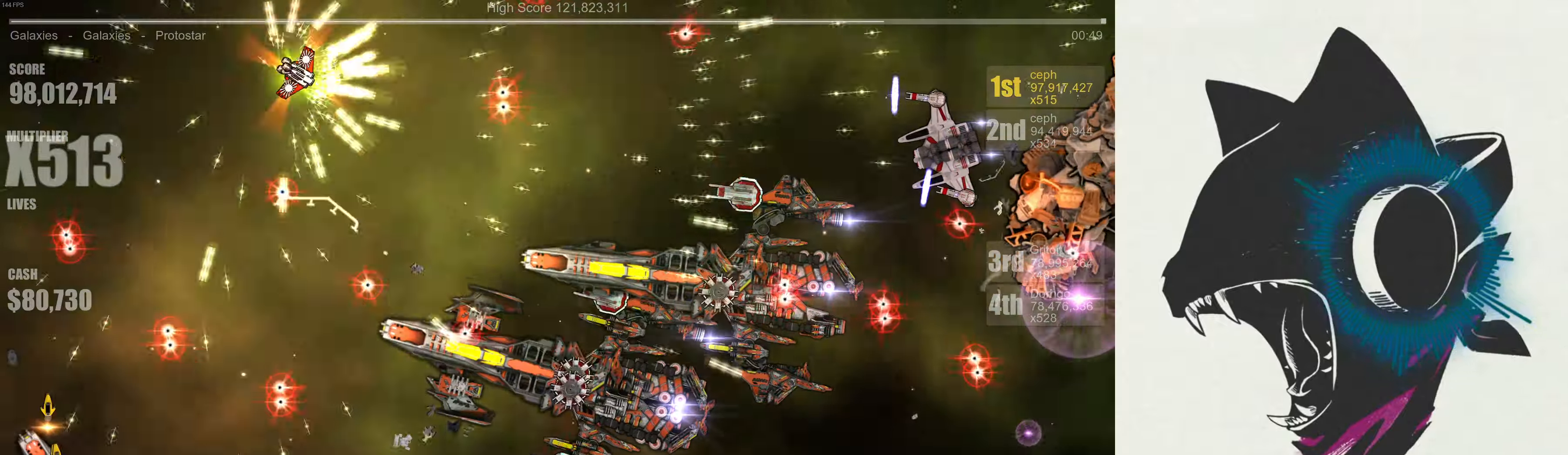
{"buttons": [], "left_stick": "center", "right_stick": "down-left", "events": [[100, "right_stick", "down"], [183, "right_stick", "right"], [417, "right_stick", "down"], [467, "right_stick", "down-left"]]}
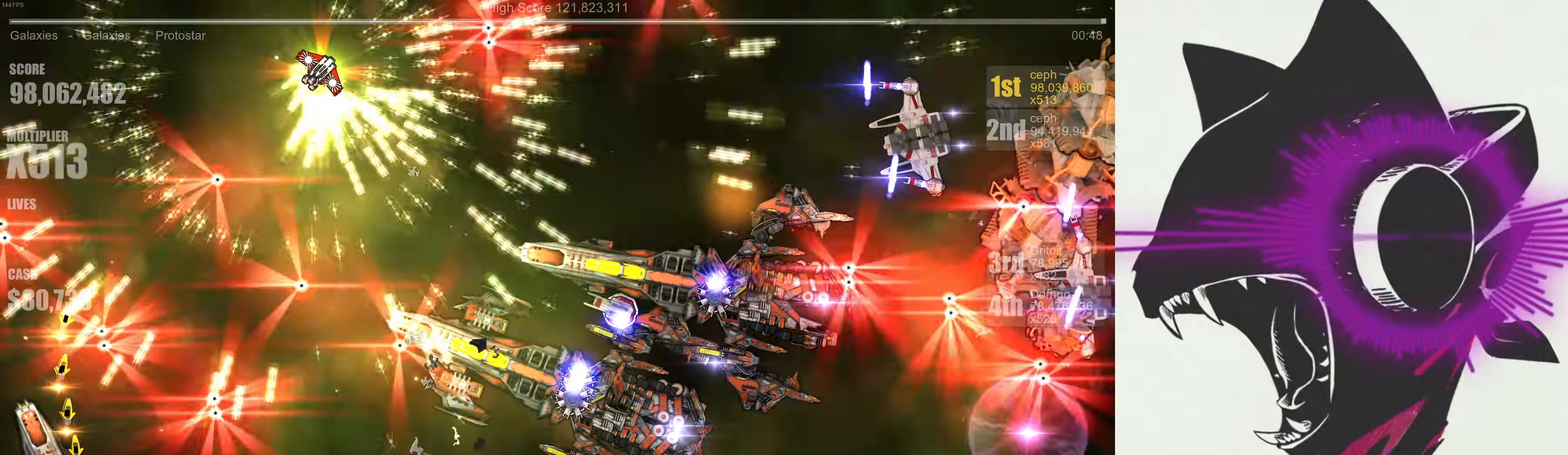
{"buttons": [], "left_stick": "down-right", "right_stick": "down", "events": [[50, "right_stick", "down"], [133, "right_stick", "right"], [183, "left_stick", "down-right"], [200, "right_stick", "up"], [283, "right_stick", "left"], [383, "right_stick", "down"]]}
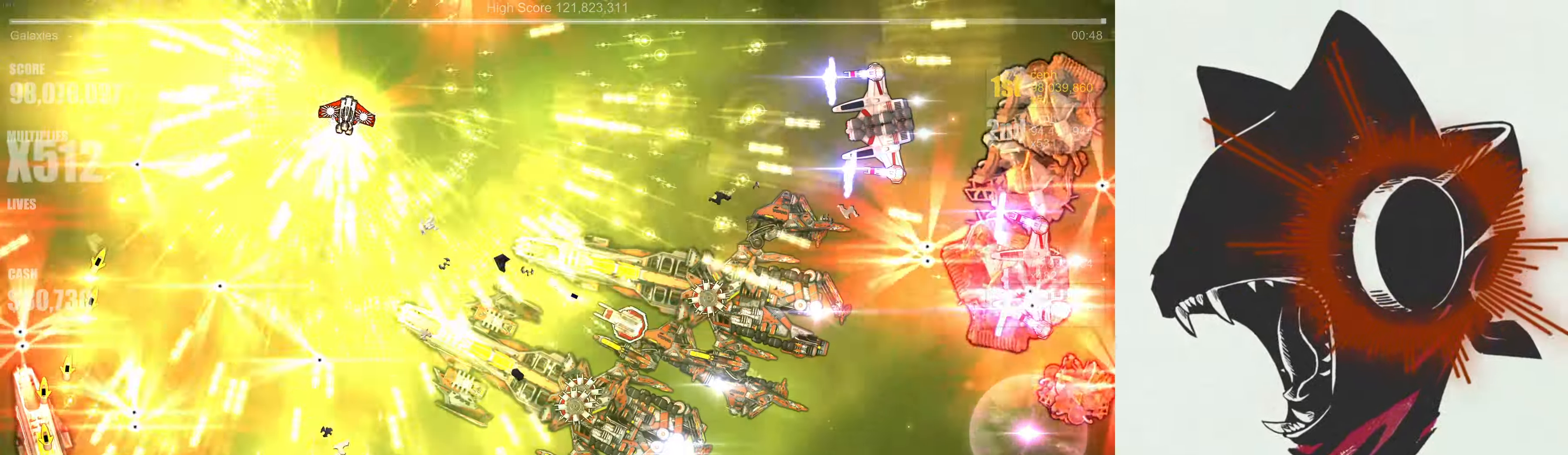
{"buttons": [], "left_stick": "center", "right_stick": "down-right", "events": [[33, "left_stick", "down"], [67, "right_stick", "left"], [267, "right_stick", "down"], [333, "right_stick", "down-right"], [367, "left_stick", "center"]]}
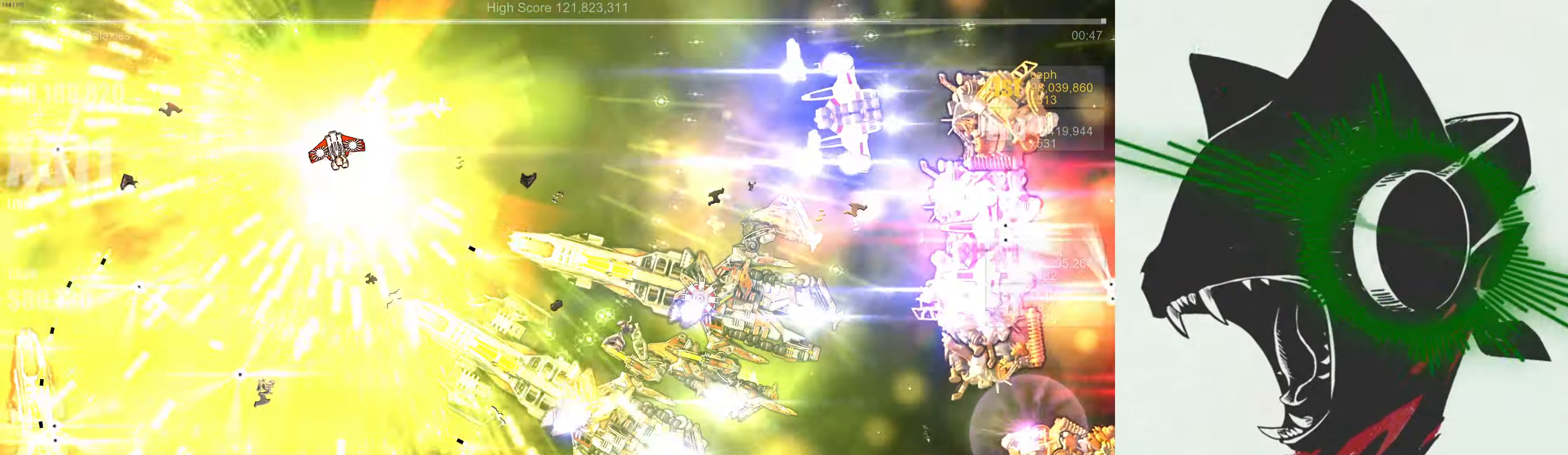
{"buttons": [], "left_stick": "center", "right_stick": "down-left", "events": [[50, "right_stick", "down-left"], [233, "right_stick", "down"], [433, "right_stick", "down-left"]]}
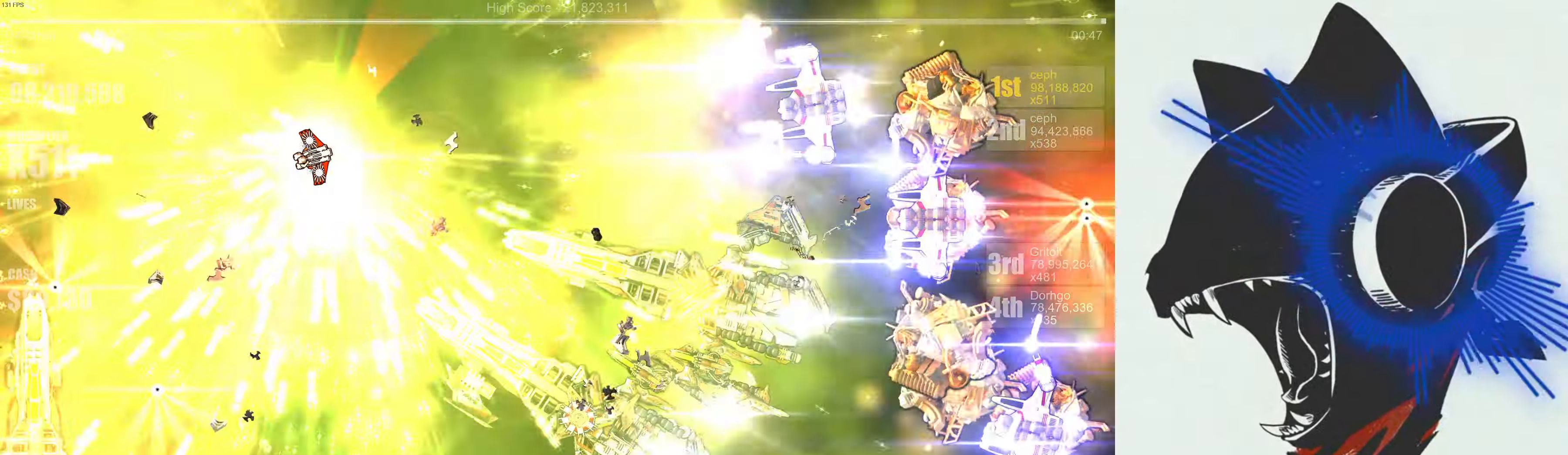
{"buttons": [], "left_stick": "down", "right_stick": "down-left", "events": [[33, "left_stick", "up-left"], [83, "right_stick", "down"], [233, "left_stick", "down-right"], [317, "left_stick", "down"], [367, "right_stick", "down-left"]]}
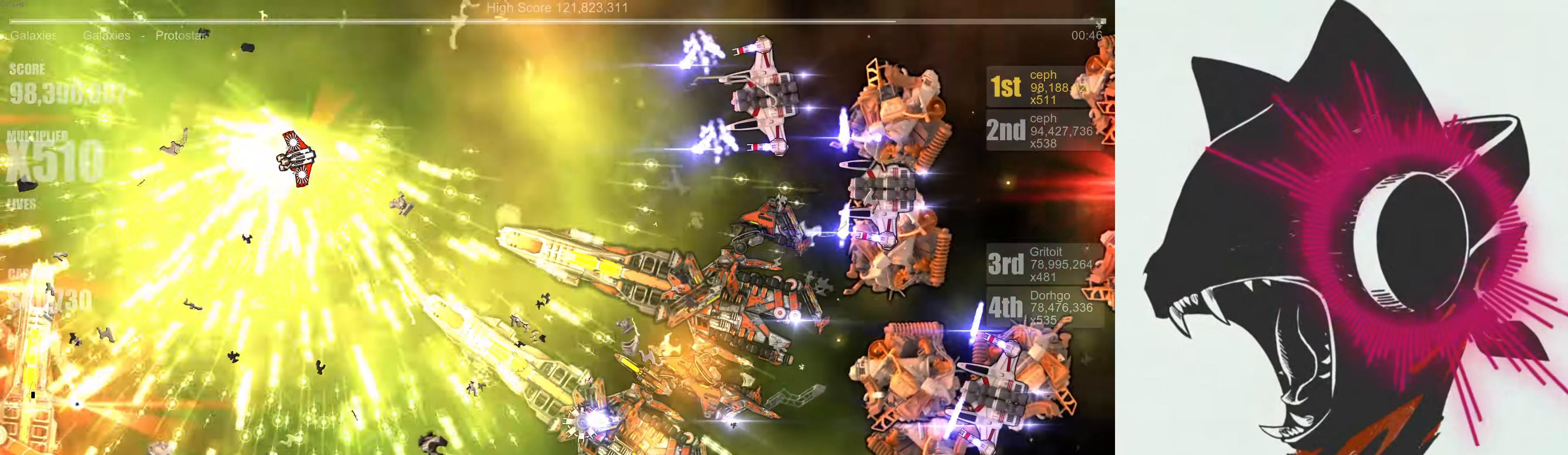
{"buttons": [], "left_stick": "up-right", "right_stick": "down-right", "events": [[167, "right_stick", "down-right"], [233, "right_stick", "up-right"], [350, "left_stick", "center"], [367, "right_stick", "down-left"], [433, "left_stick", "up-right"], [450, "right_stick", "down-right"]]}
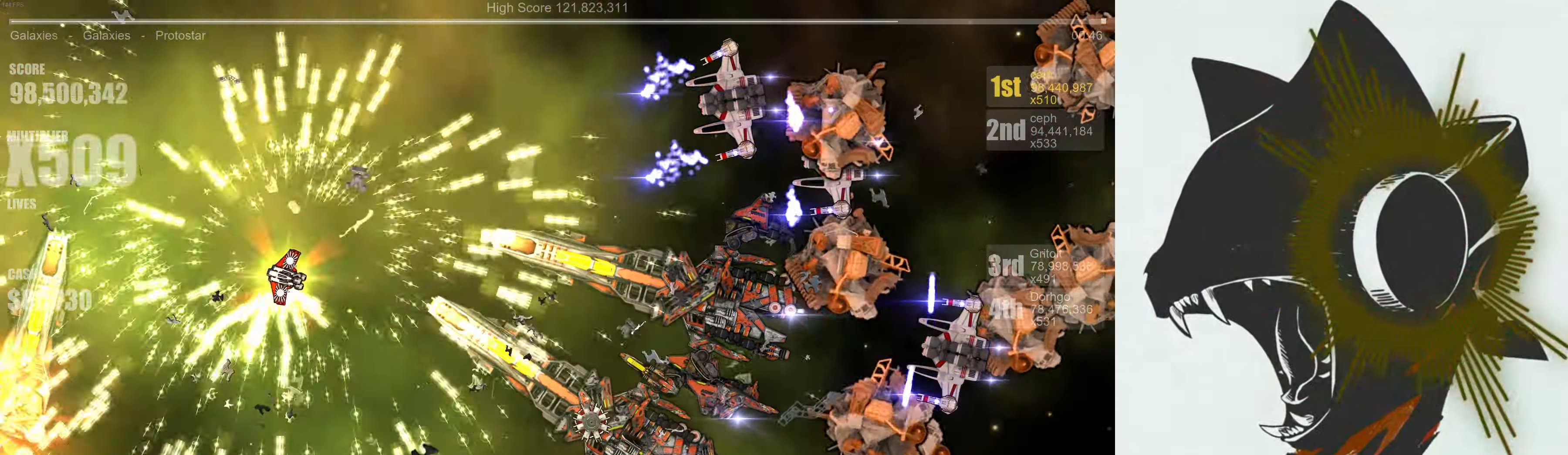
{"buttons": [], "left_stick": "up-right", "right_stick": "down-right", "events": [[33, "right_stick", "up-right"], [83, "right_stick", "up-left"], [133, "right_stick", "down-left"], [150, "left_stick", "up-left"], [233, "right_stick", "down-right"], [283, "right_stick", "up-right"], [367, "left_stick", "up-right"], [383, "right_stick", "left"], [433, "right_stick", "down"], [483, "right_stick", "down-right"]]}
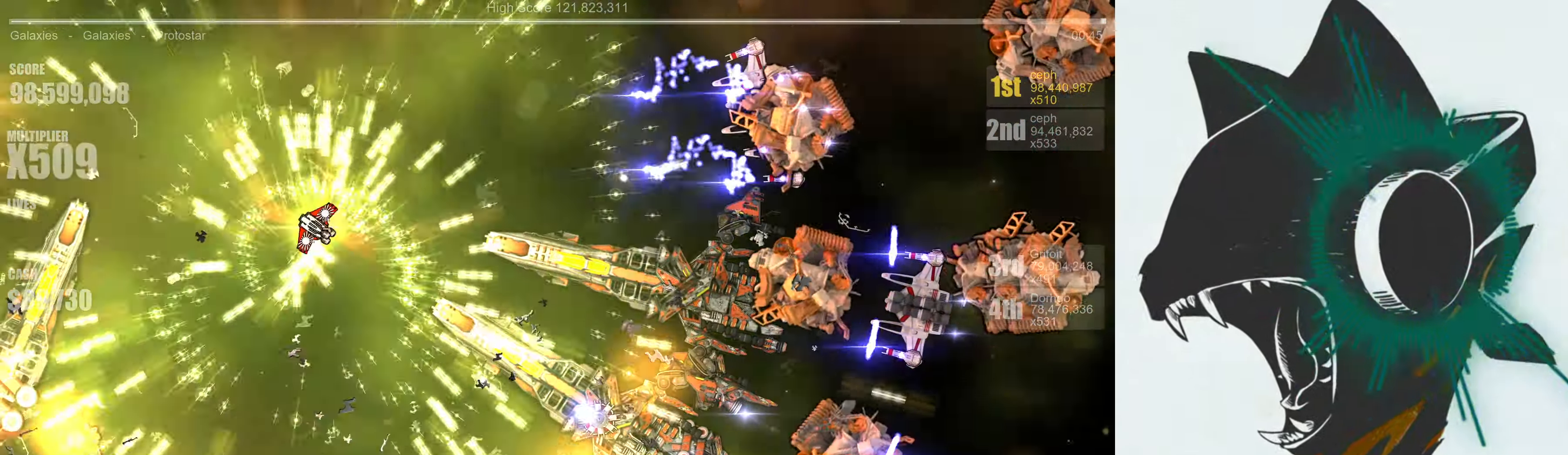
{"buttons": [], "left_stick": "center", "right_stick": "left", "events": [[17, "right_stick", "right"], [67, "left_stick", "center"], [100, "right_stick", "up"], [283, "right_stick", "right"], [417, "right_stick", "down"], [500, "right_stick", "left"]]}
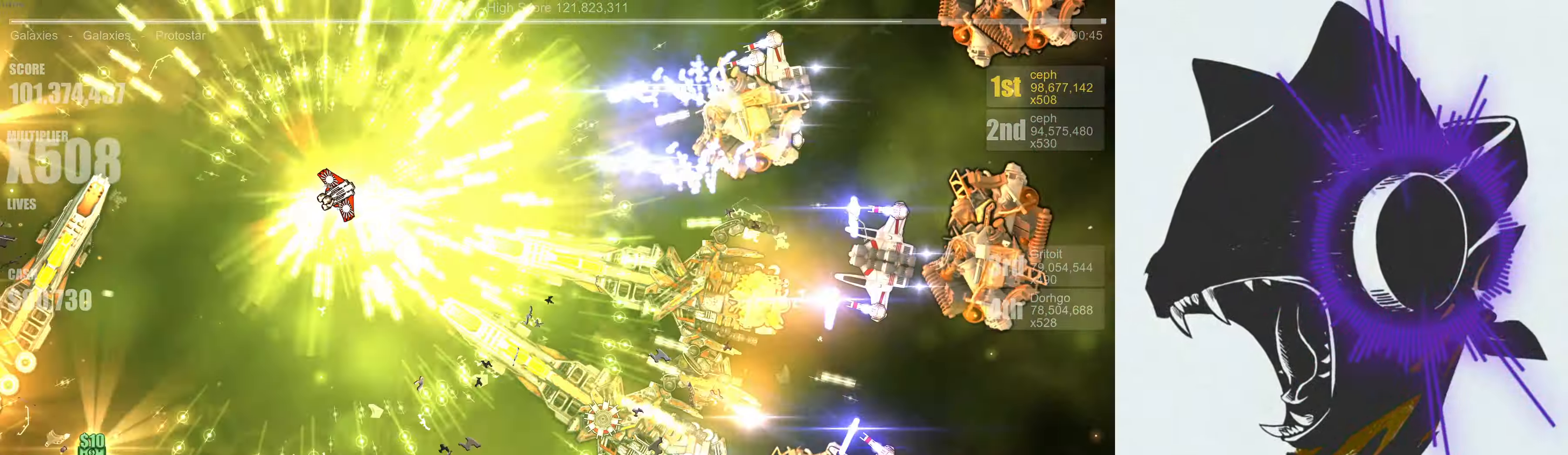
{"buttons": [], "left_stick": "down", "right_stick": "down", "events": [[83, "left_stick", "down-left"], [183, "right_stick", "down"], [283, "right_stick", "right"], [317, "left_stick", "down"], [333, "right_stick", "up"], [400, "right_stick", "left"], [483, "right_stick", "down"]]}
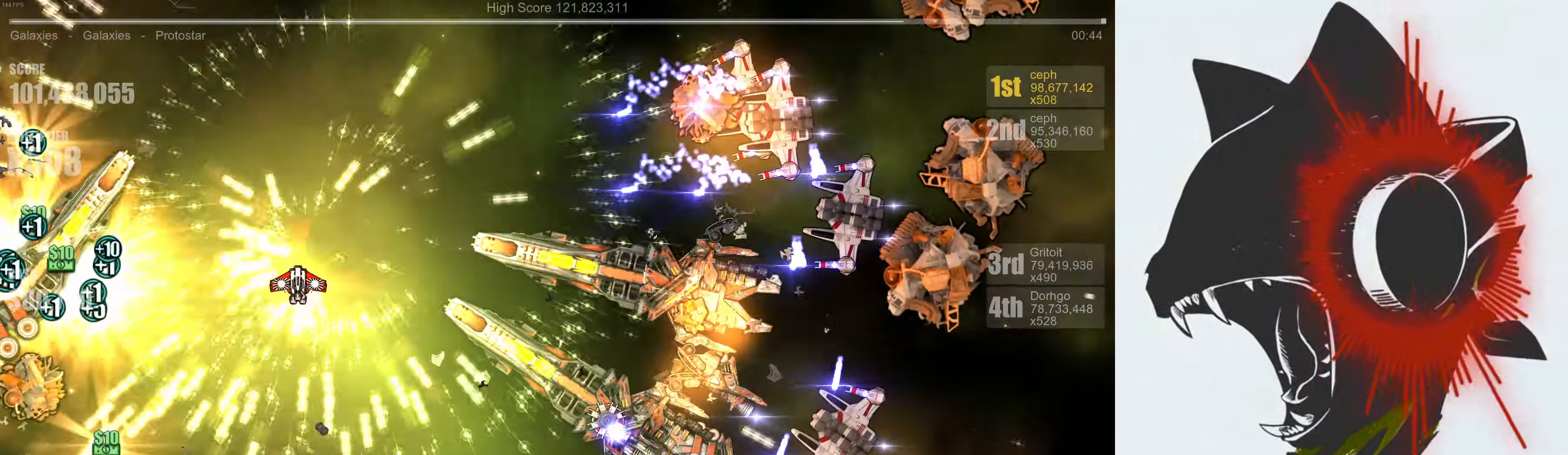
{"buttons": [], "left_stick": "left", "right_stick": "left", "events": [[50, "right_stick", "right"], [100, "left_stick", "left"], [133, "right_stick", "up"], [200, "left_stick", "up-right"], [250, "right_stick", "down-left"], [434, "left_stick", "center"], [450, "right_stick", "left"], [484, "left_stick", "left"]]}
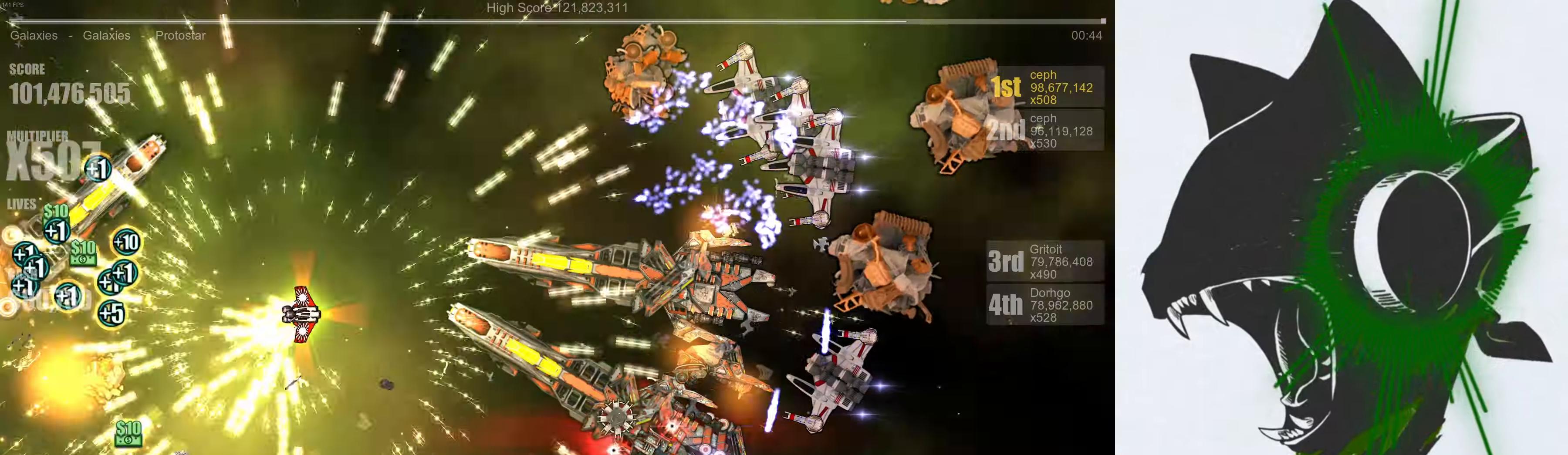
{"buttons": [], "left_stick": "left", "right_stick": "down", "events": [[334, "left_stick", "up"], [334, "right_stick", "down-left"], [484, "left_stick", "left"], [484, "right_stick", "down"]]}
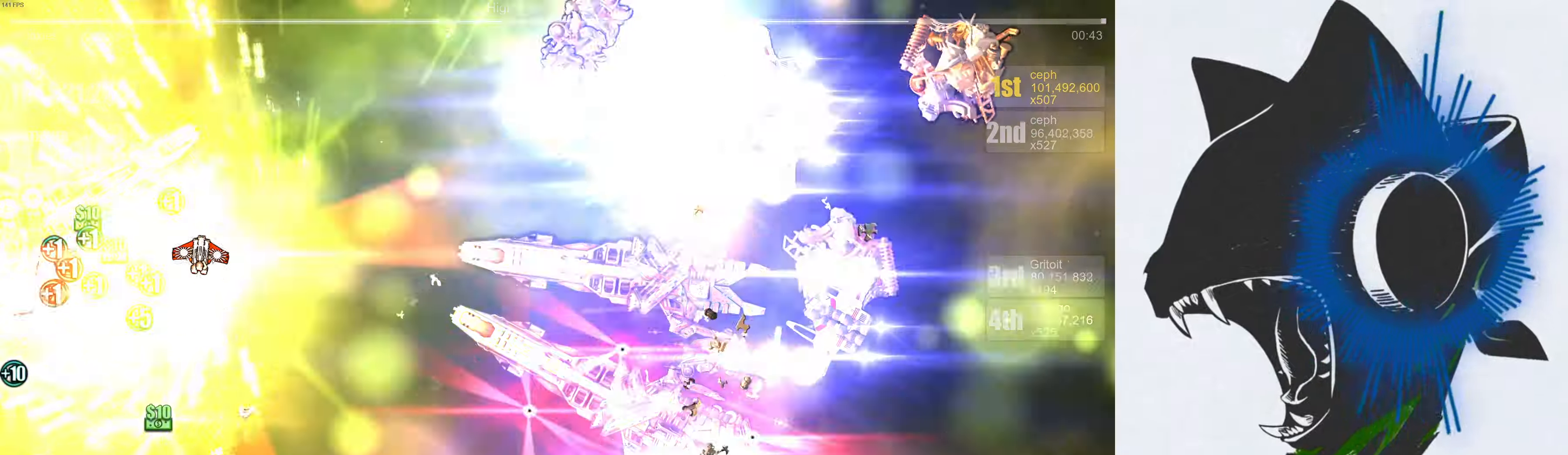
{"buttons": [], "left_stick": "down-right", "right_stick": "left", "events": [[84, "left_stick", "down"], [150, "right_stick", "left"], [450, "left_stick", "down-right"]]}
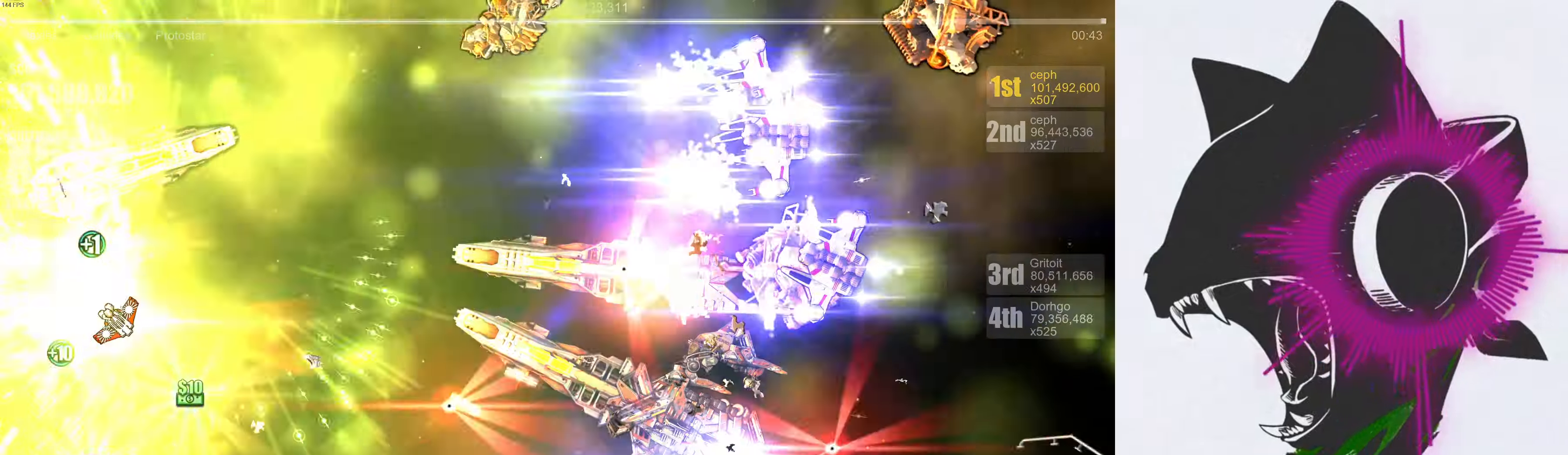
{"buttons": [], "left_stick": "center", "right_stick": "up-left", "events": [[34, "left_stick", "right"], [34, "right_stick", "up"], [117, "right_stick", "up-right"], [234, "left_stick", "up"], [317, "left_stick", "left"], [317, "right_stick", "up-left"], [367, "left_stick", "down-left"], [484, "left_stick", "center"]]}
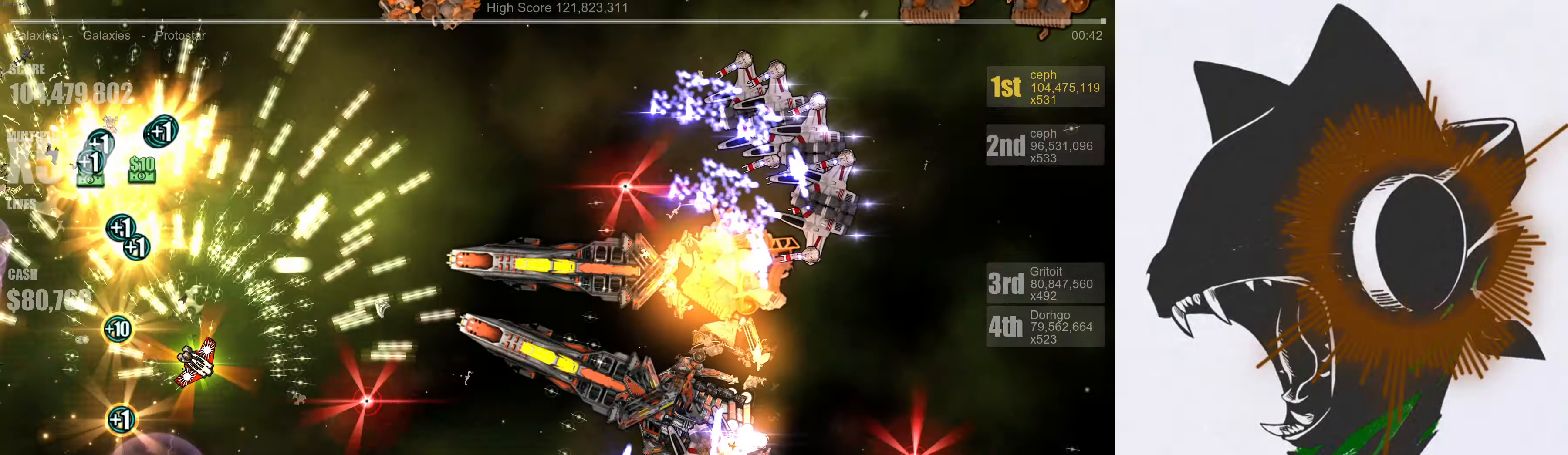
{"buttons": [], "left_stick": "up-right", "right_stick": "right", "events": [[17, "left_stick", "up"], [50, "right_stick", "up"], [234, "right_stick", "up-right"], [384, "left_stick", "up-left"], [384, "right_stick", "right"], [500, "left_stick", "up-right"]]}
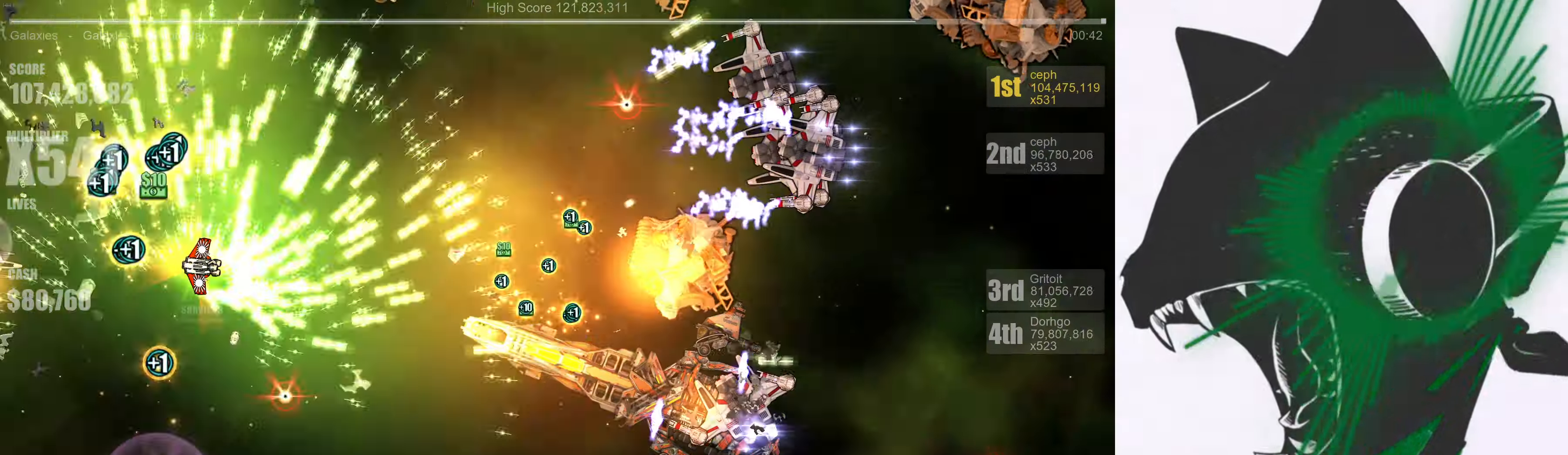
{"buttons": [], "left_stick": "left", "right_stick": "right", "events": [[17, "left_stick", "right"], [184, "left_stick", "down"], [284, "left_stick", "left"]]}
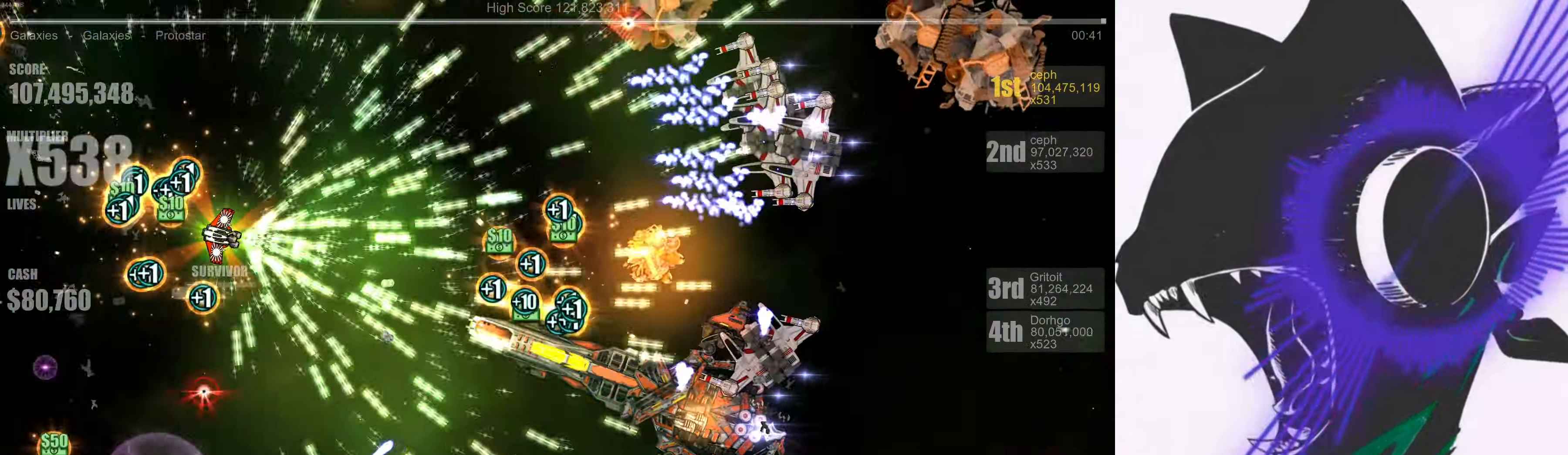
{"buttons": [], "left_stick": "right", "right_stick": "right", "events": [[134, "left_stick", "center"], [184, "left_stick", "up-right"], [434, "left_stick", "right"]]}
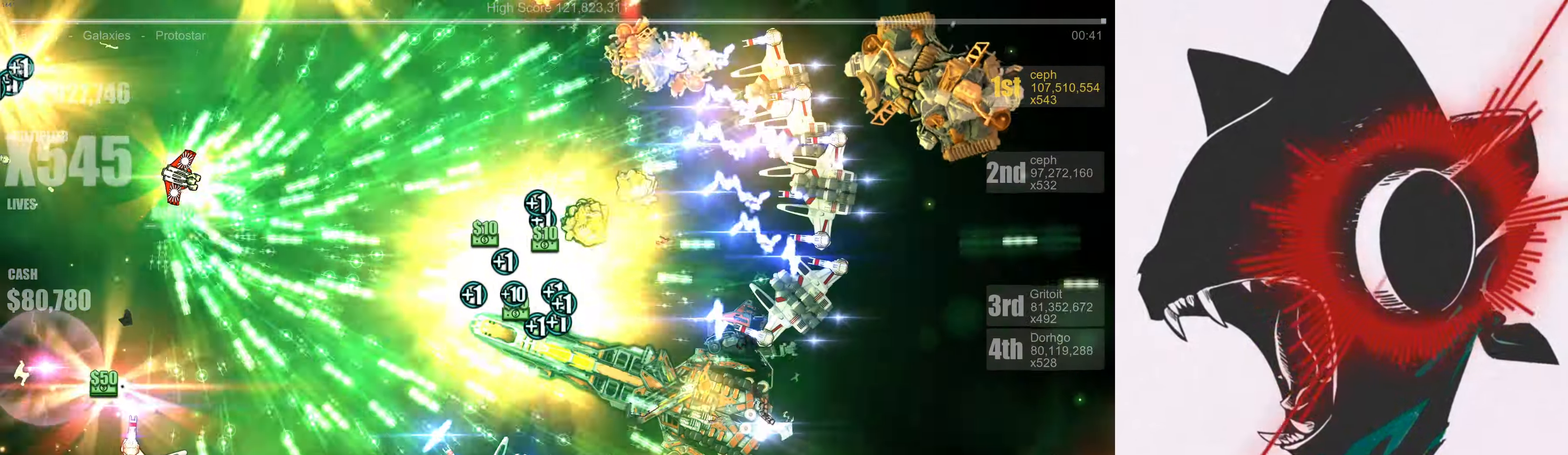
{"buttons": [], "left_stick": "down-right", "right_stick": "right", "events": [[17, "left_stick", "down-right"], [67, "right_stick", "down-right"], [350, "right_stick", "right"]]}
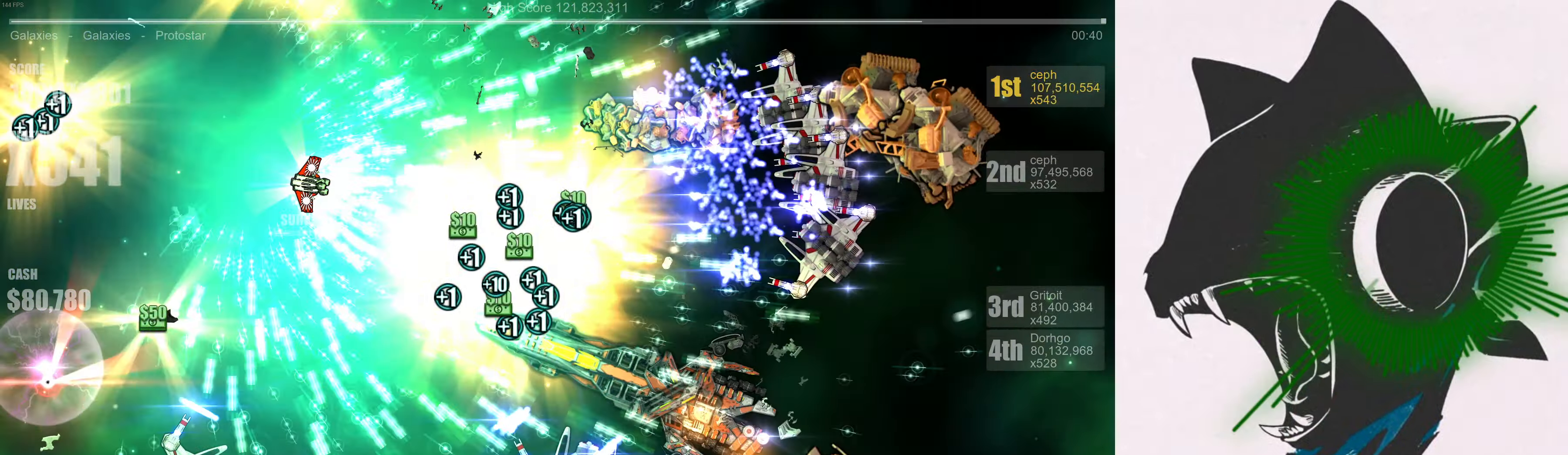
{"buttons": [], "left_stick": "up-left", "right_stick": "down-right", "events": [[467, "left_stick", "up-left"], [484, "right_stick", "down-right"]]}
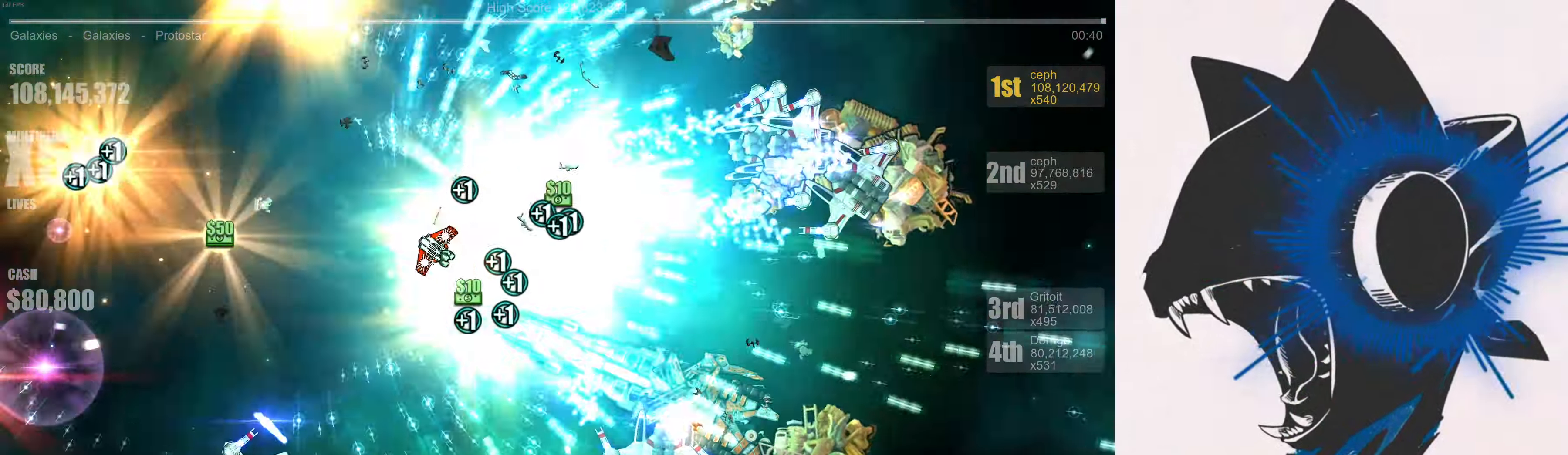
{"buttons": [], "left_stick": "down-left", "right_stick": "down", "events": [[67, "left_stick", "down-right"], [184, "left_stick", "up-right"], [234, "left_stick", "up"], [384, "left_stick", "left"], [450, "left_stick", "down-left"], [484, "right_stick", "down"]]}
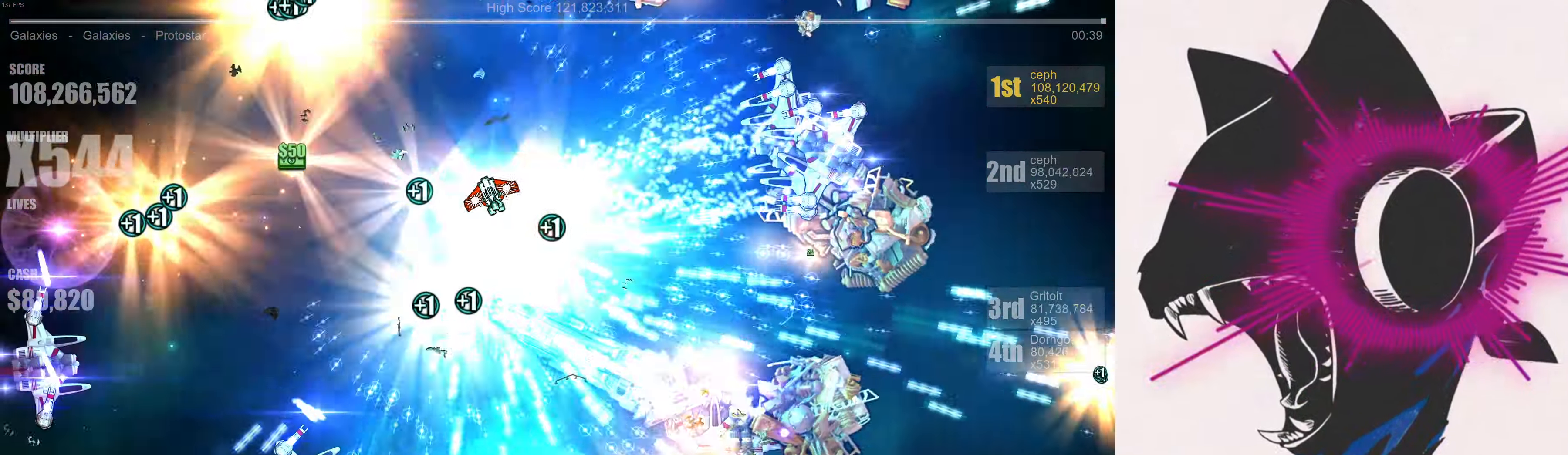
{"buttons": [], "left_stick": "left", "right_stick": "left", "events": [[217, "right_stick", "left"], [483, "left_stick", "left"]]}
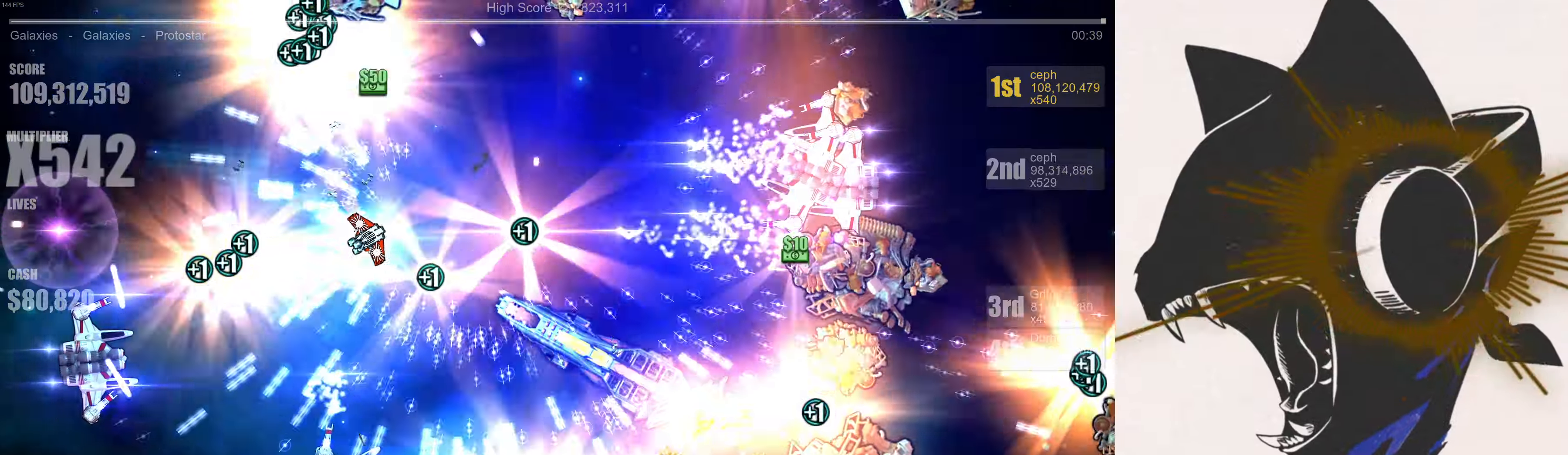
{"buttons": [], "left_stick": "down-right", "right_stick": "down-right", "events": [[50, "right_stick", "down"], [116, "right_stick", "down-right"], [150, "left_stick", "right"], [233, "left_stick", "up-right"], [433, "left_stick", "down-right"]]}
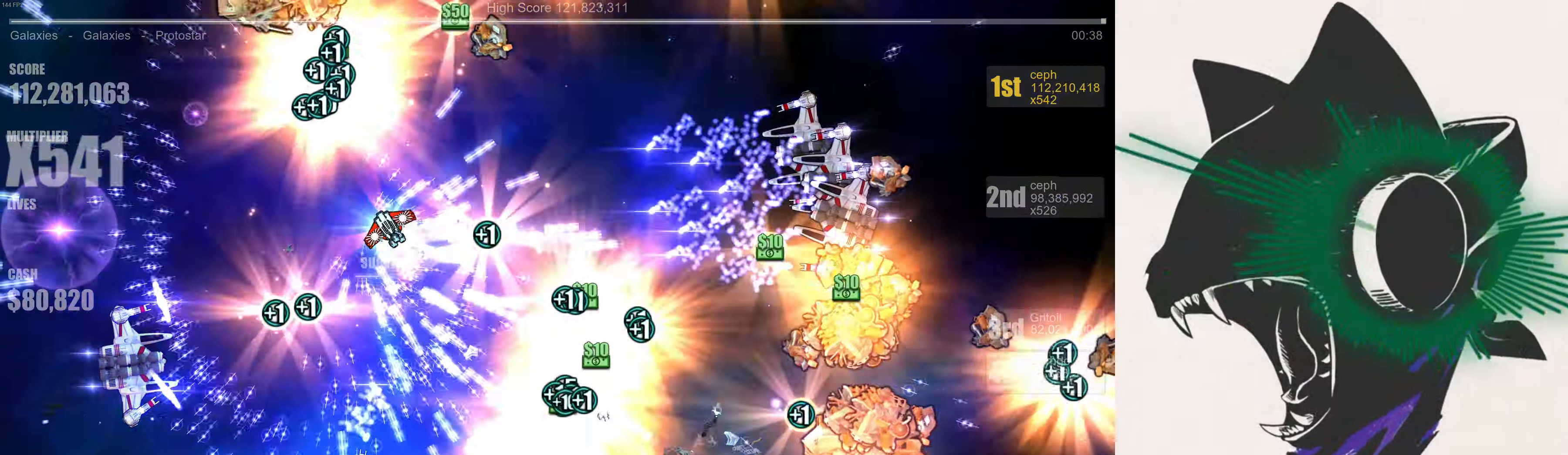
{"buttons": [], "left_stick": "down", "right_stick": "right", "events": [[283, "left_stick", "right"], [450, "right_stick", "right"], [466, "left_stick", "down"]]}
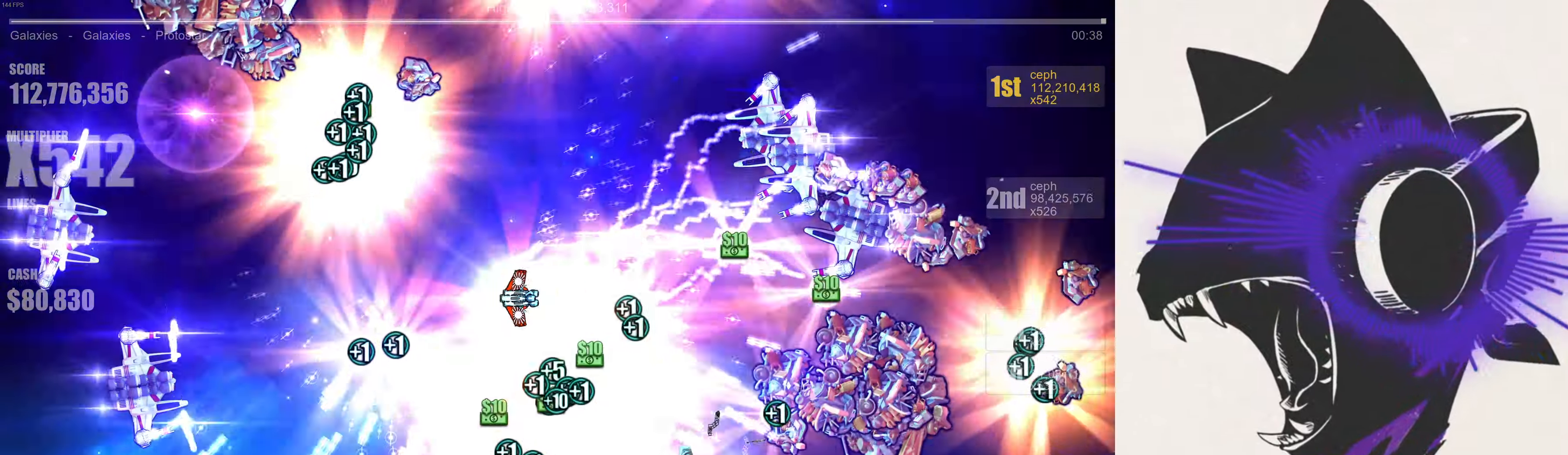
{"buttons": [], "left_stick": "up-right", "right_stick": "left", "events": [[100, "left_stick", "down-left"], [116, "right_stick", "up"], [233, "left_stick", "left"], [233, "right_stick", "left"], [300, "right_stick", "down"], [333, "left_stick", "down-left"], [366, "right_stick", "right"], [433, "right_stick", "up"], [450, "left_stick", "center"], [483, "right_stick", "left"], [500, "left_stick", "up-right"]]}
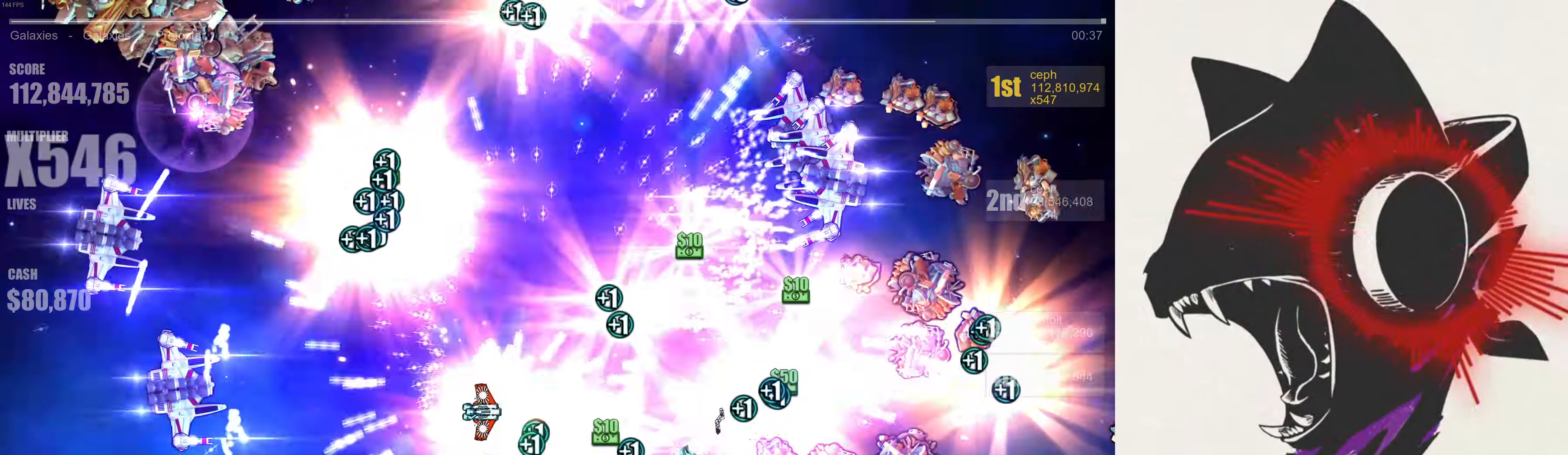
{"buttons": [], "left_stick": "left", "right_stick": "up", "events": [[83, "right_stick", "down"], [133, "right_stick", "right"], [183, "right_stick", "up"], [266, "right_stick", "left"], [350, "right_stick", "down"], [400, "left_stick", "up-left"], [433, "right_stick", "right"], [450, "left_stick", "left"], [483, "right_stick", "up"]]}